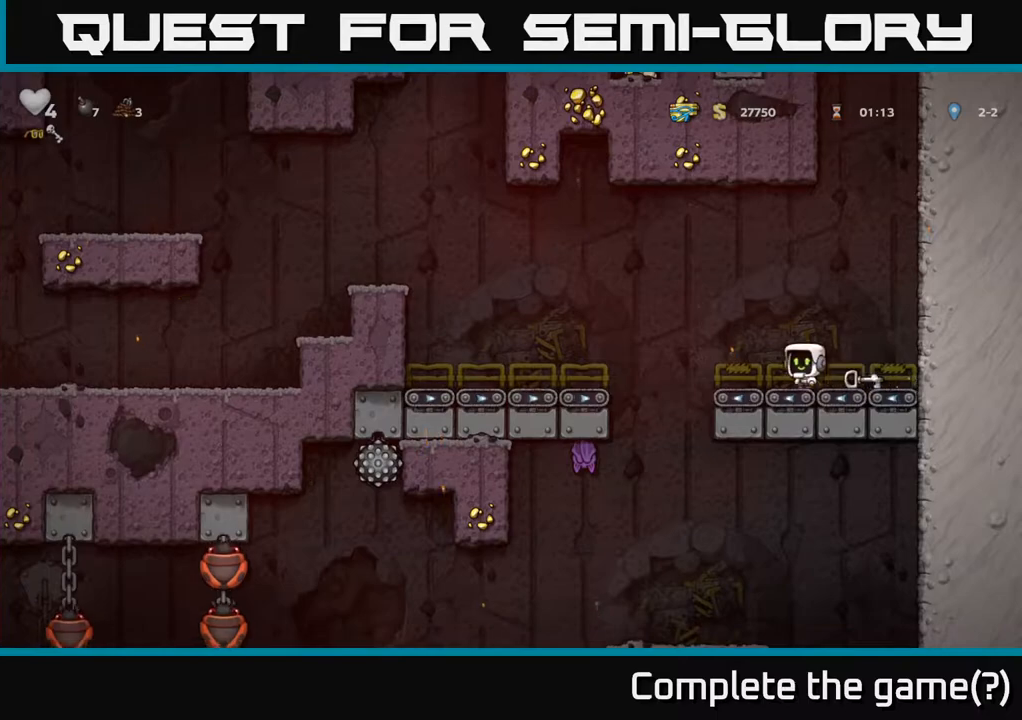
Gameplay with a controller (Xbox layout); each line is a JSON object with the inputs held at the frame after it. "events" lists button and stick changes between this image and that frame as [ms after this image, input, new state], when the widget could be followed in between.
{"buttons": [], "left_stick": "left", "right_stick": "center", "events": [[133, "A", "down"], [367, "A", "up"]]}
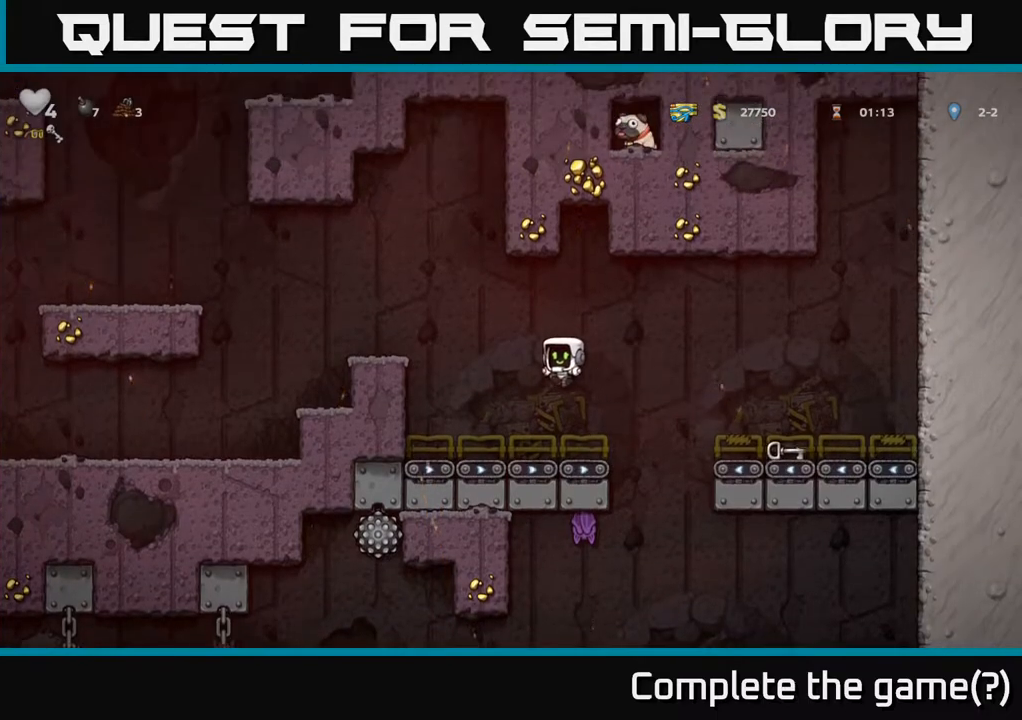
{"buttons": [], "left_stick": "center", "right_stick": "center", "events": [[133, "left_stick", "center"]]}
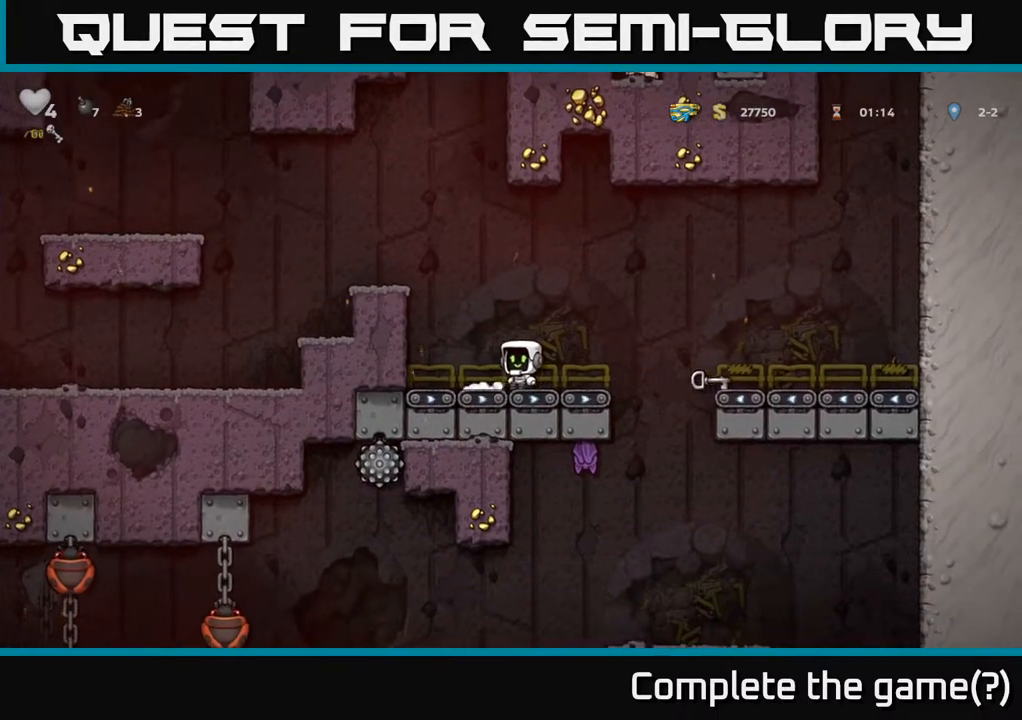
{"buttons": [], "left_stick": "center", "right_stick": "center", "events": [[50, "A", "down"], [83, "left_stick", "left"], [183, "A", "up"], [300, "left_stick", "center"]]}
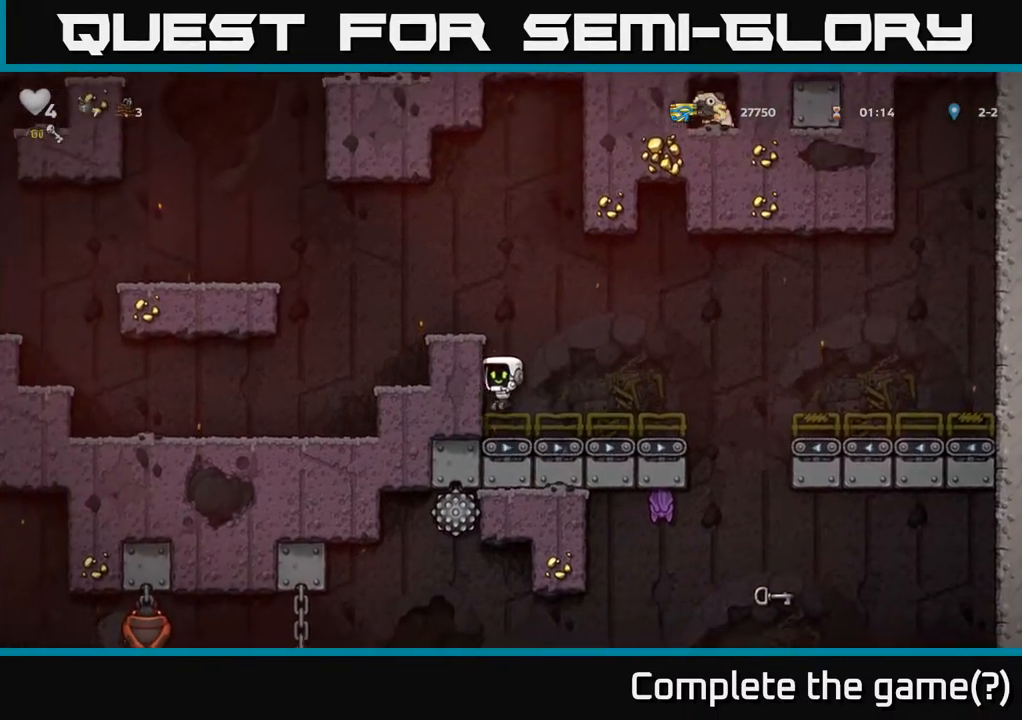
{"buttons": [], "left_stick": "right", "right_stick": "center", "events": [[33, "left_stick", "right"], [200, "A", "down"], [383, "A", "up"]]}
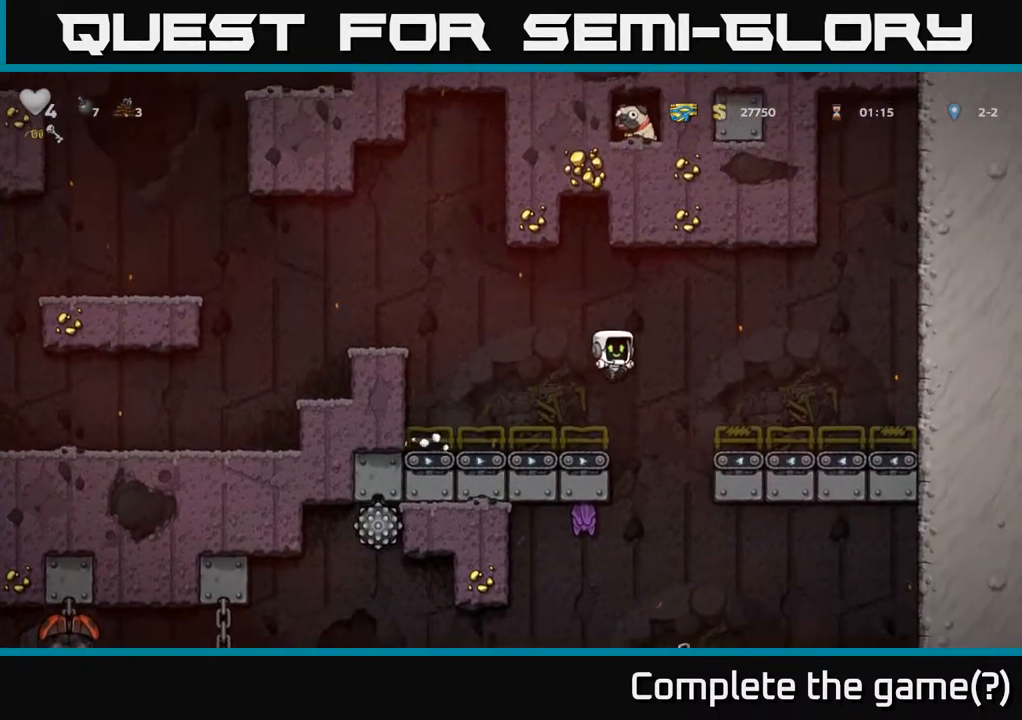
{"buttons": [], "left_stick": "center", "right_stick": "center", "events": [[67, "left_stick", "center"]]}
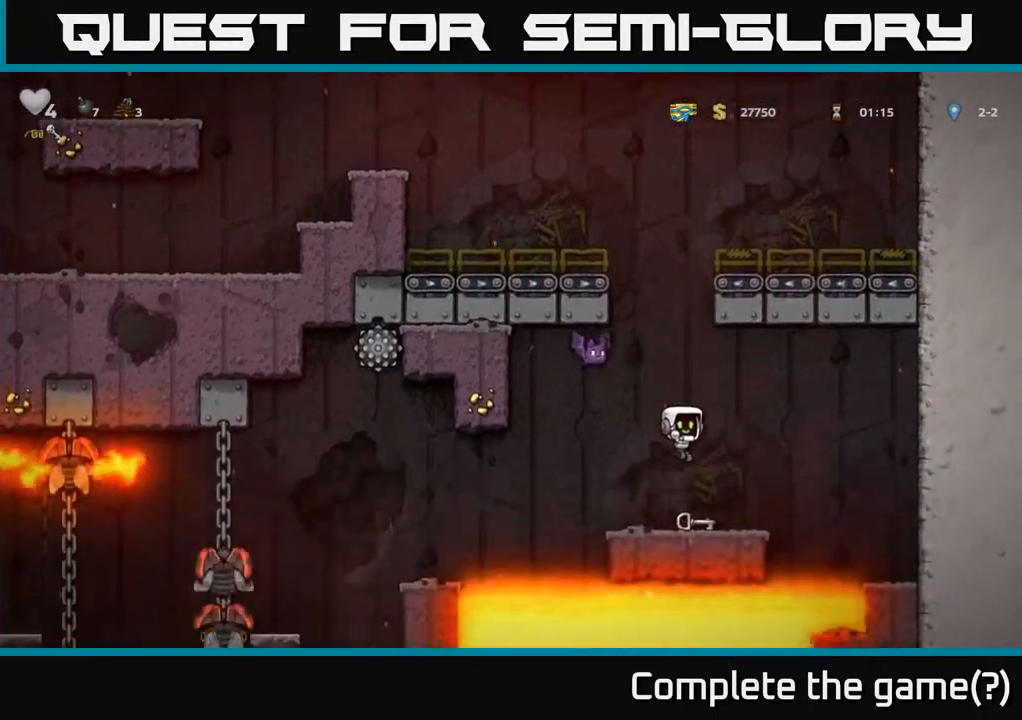
{"buttons": [], "left_stick": "center", "right_stick": "center", "events": [[100, "left_stick", "right"], [267, "left_stick", "left"], [367, "left_stick", "center"]]}
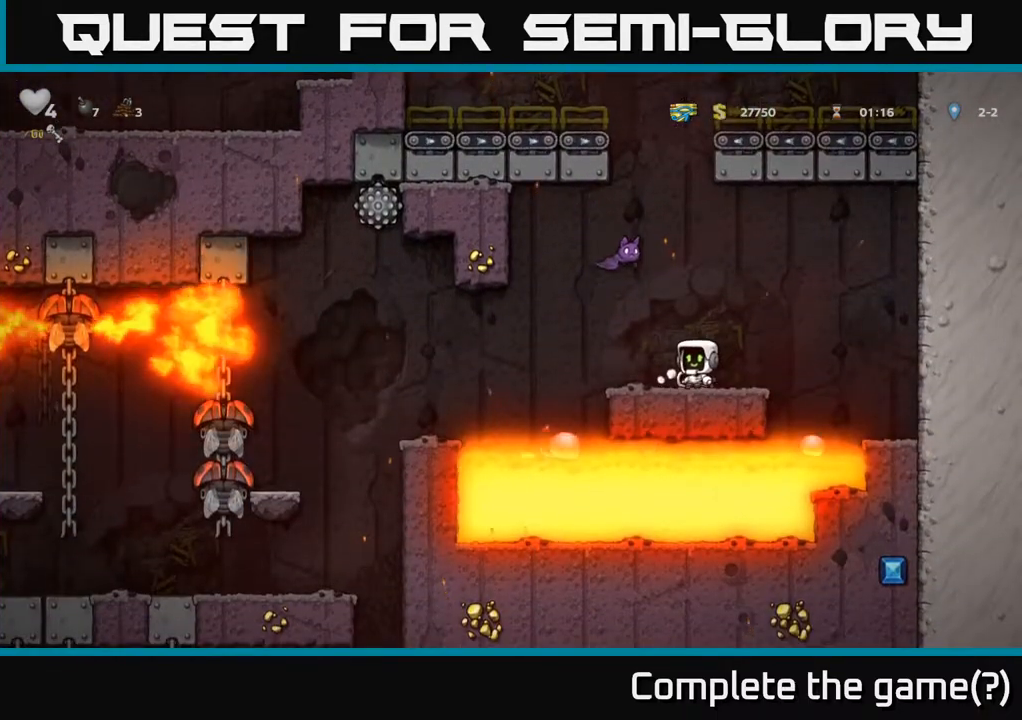
{"buttons": [], "left_stick": "center", "right_stick": "center", "events": [[67, "A", "down"], [167, "X", "down"], [300, "X", "up"], [450, "A", "up"]]}
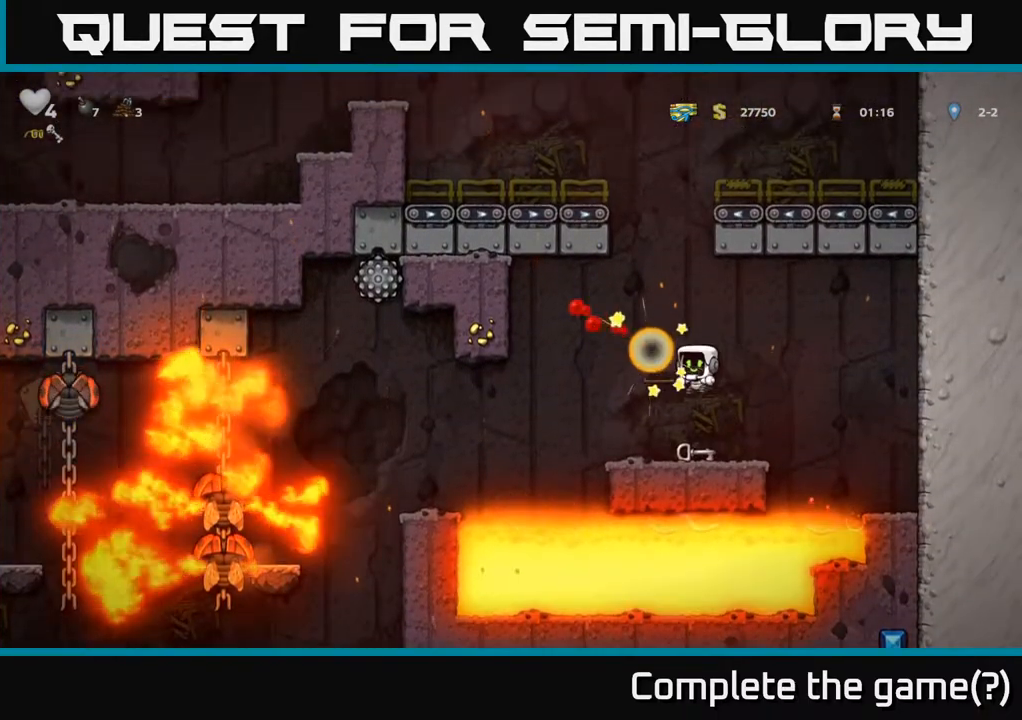
{"buttons": [], "left_stick": "down", "right_stick": "center", "events": [[183, "left_stick", "down"], [283, "X", "down"], [400, "X", "up"]]}
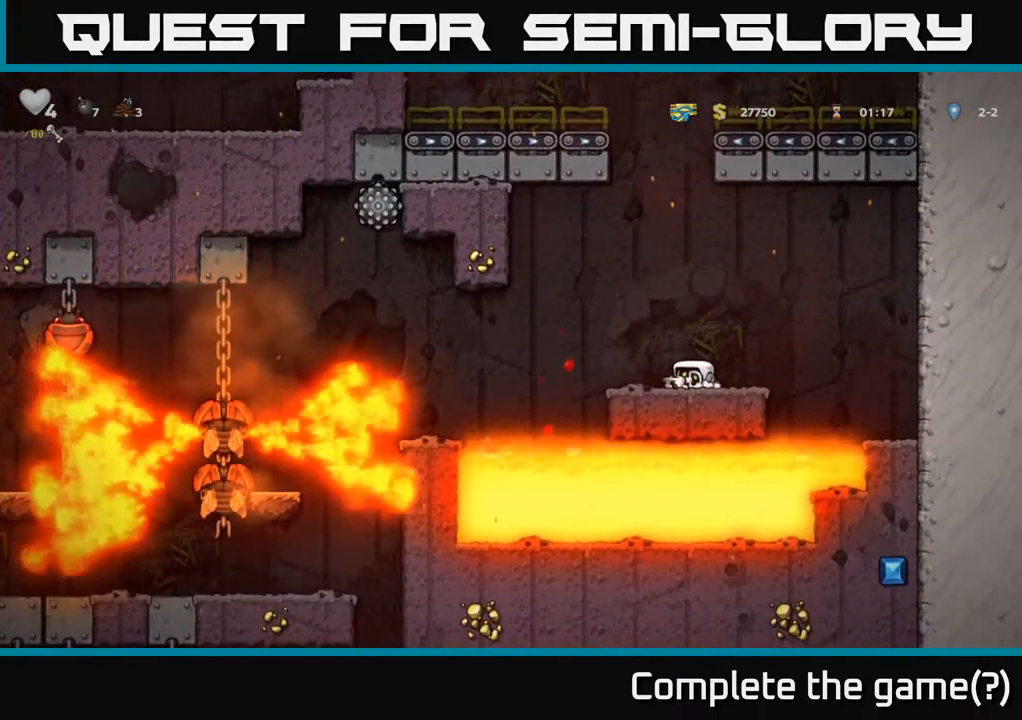
{"buttons": [], "left_stick": "center", "right_stick": "center", "events": [[17, "left_stick", "center"]]}
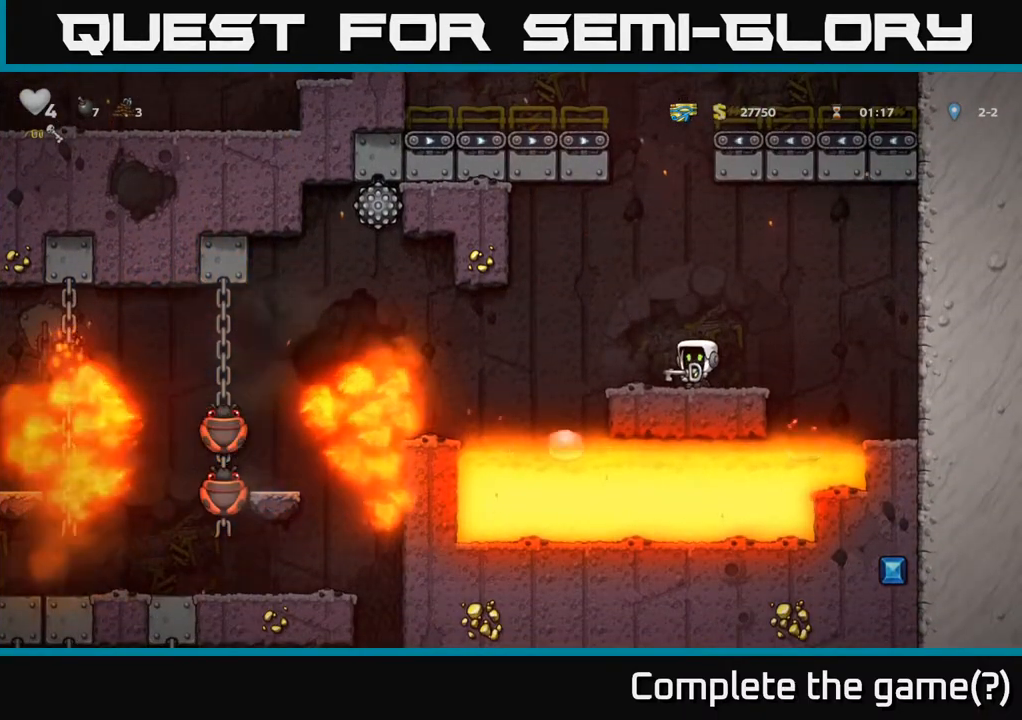
{"buttons": [], "left_stick": "left", "right_stick": "center", "events": [[500, "left_stick", "left"]]}
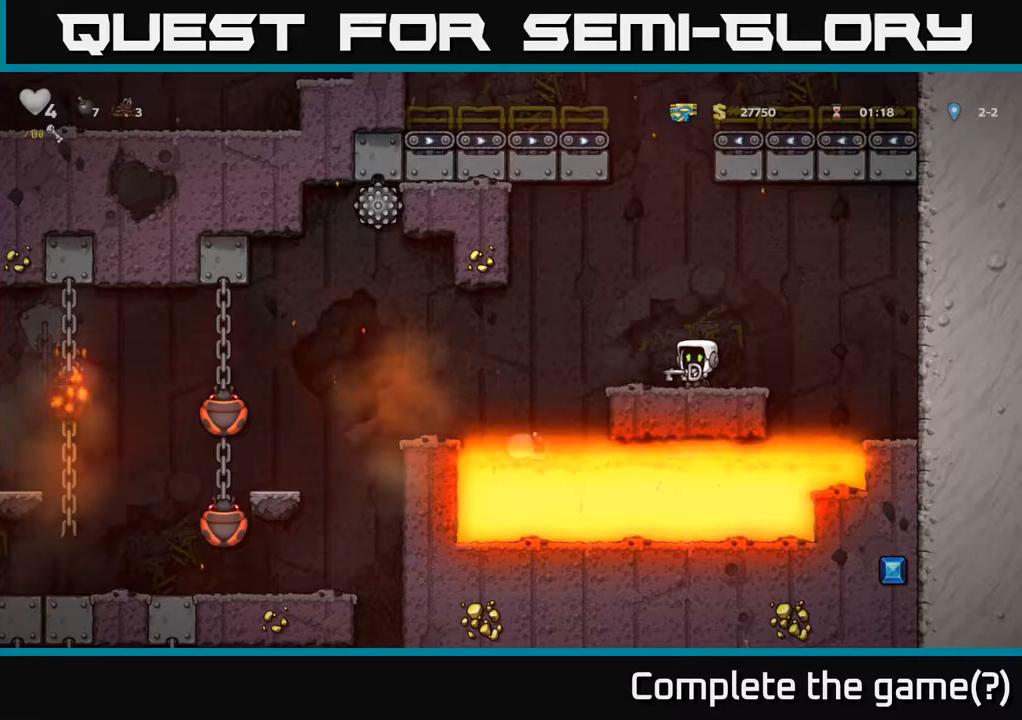
{"buttons": [], "left_stick": "left", "right_stick": "center", "events": [[217, "A", "down"], [333, "A", "up"]]}
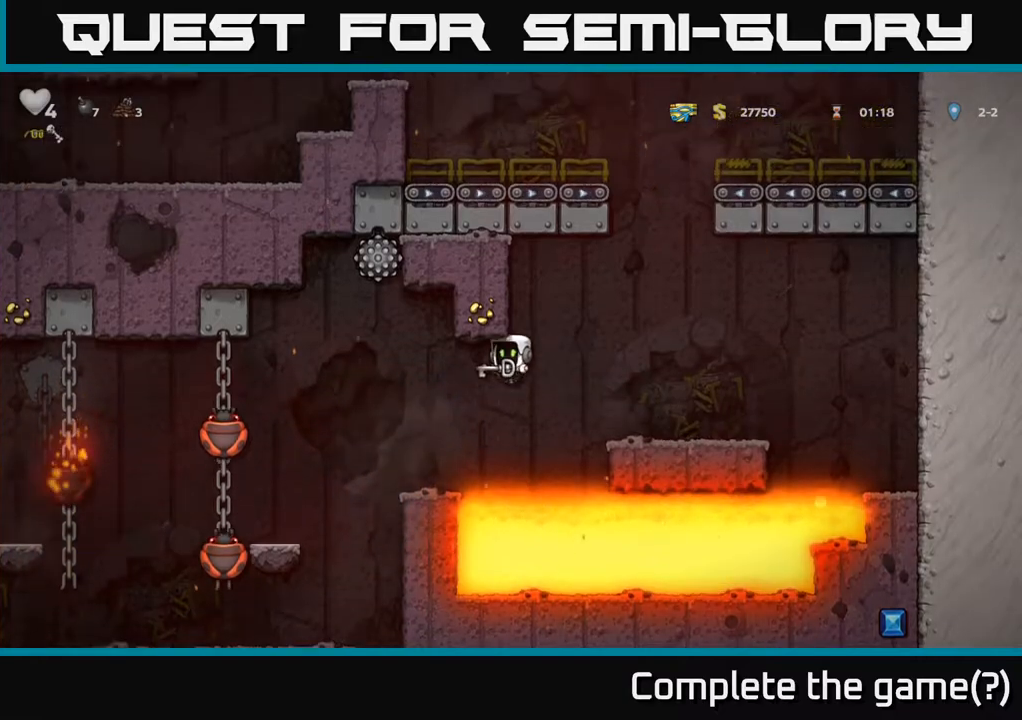
{"buttons": ["A"], "left_stick": "center", "right_stick": "center", "events": [[100, "left_stick", "center"], [417, "A", "down"]]}
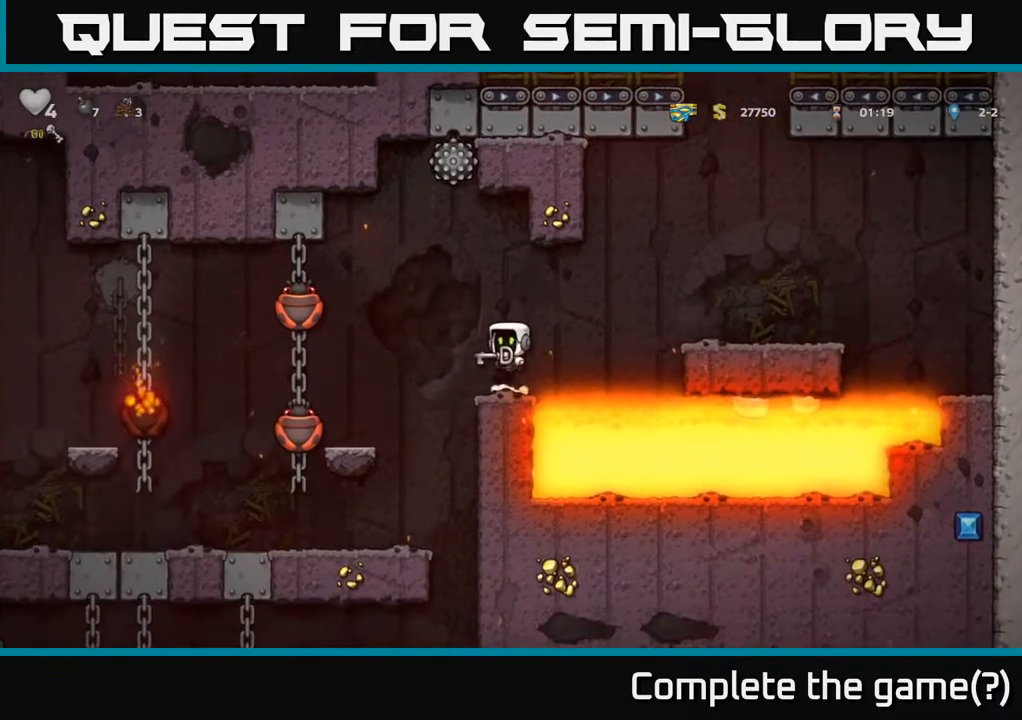
{"buttons": [], "left_stick": "center", "right_stick": "center", "events": [[33, "A", "up"], [83, "X", "down"], [183, "X", "up"]]}
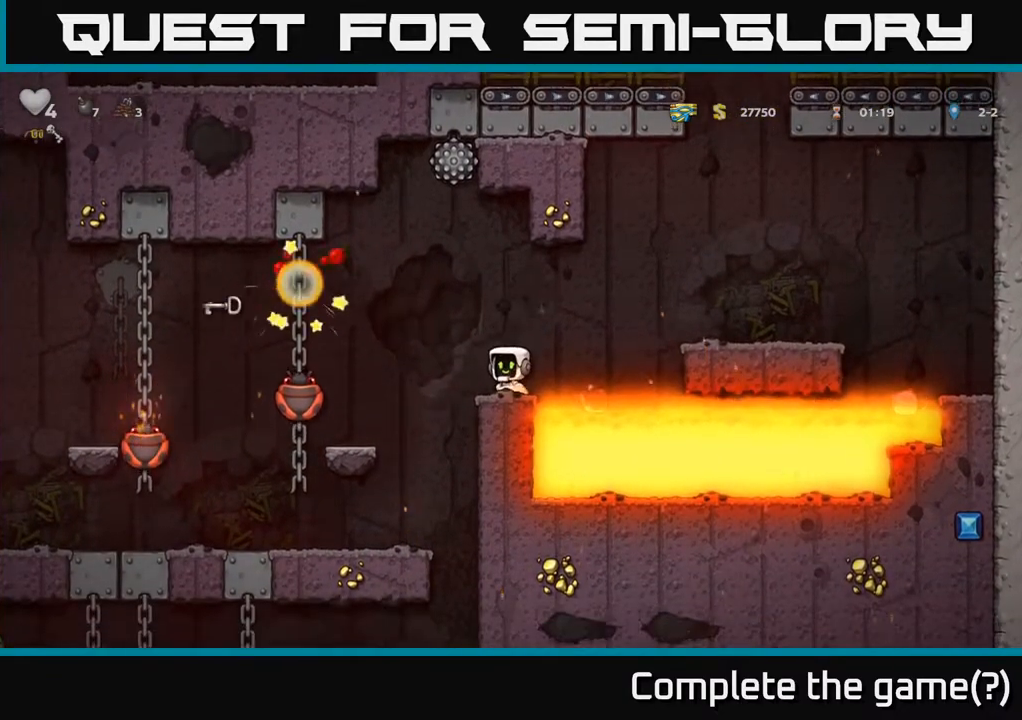
{"buttons": [], "left_stick": "center", "right_stick": "center", "events": []}
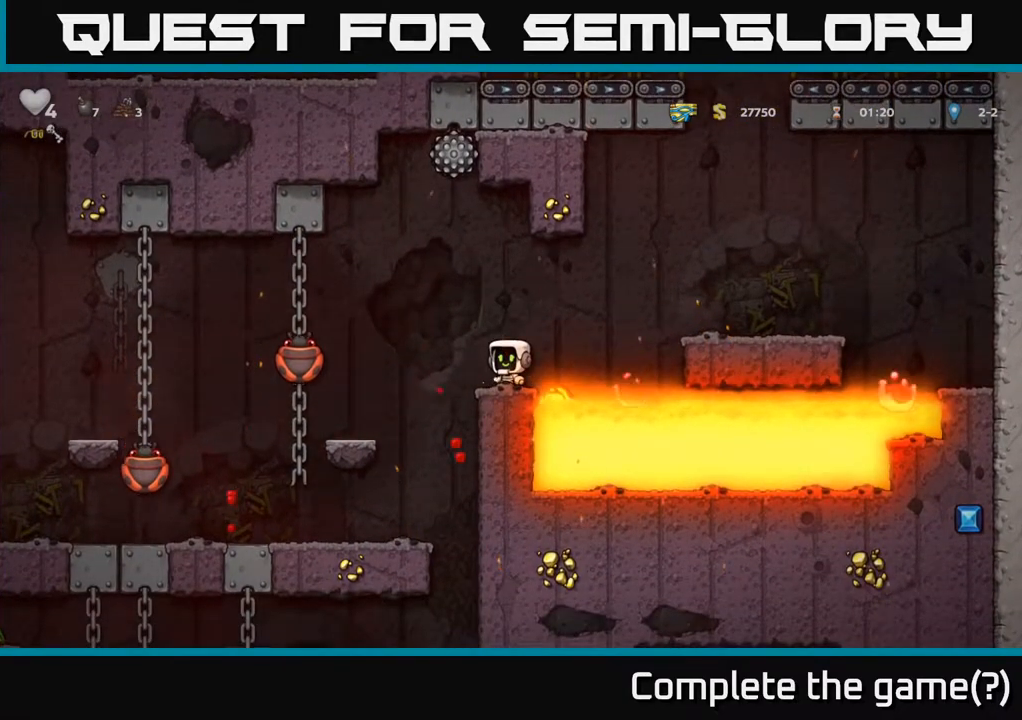
{"buttons": [], "left_stick": "left", "right_stick": "center", "events": [[100, "left_stick", "left"], [150, "A", "down"], [283, "X", "down"], [317, "A", "up"], [367, "X", "up"]]}
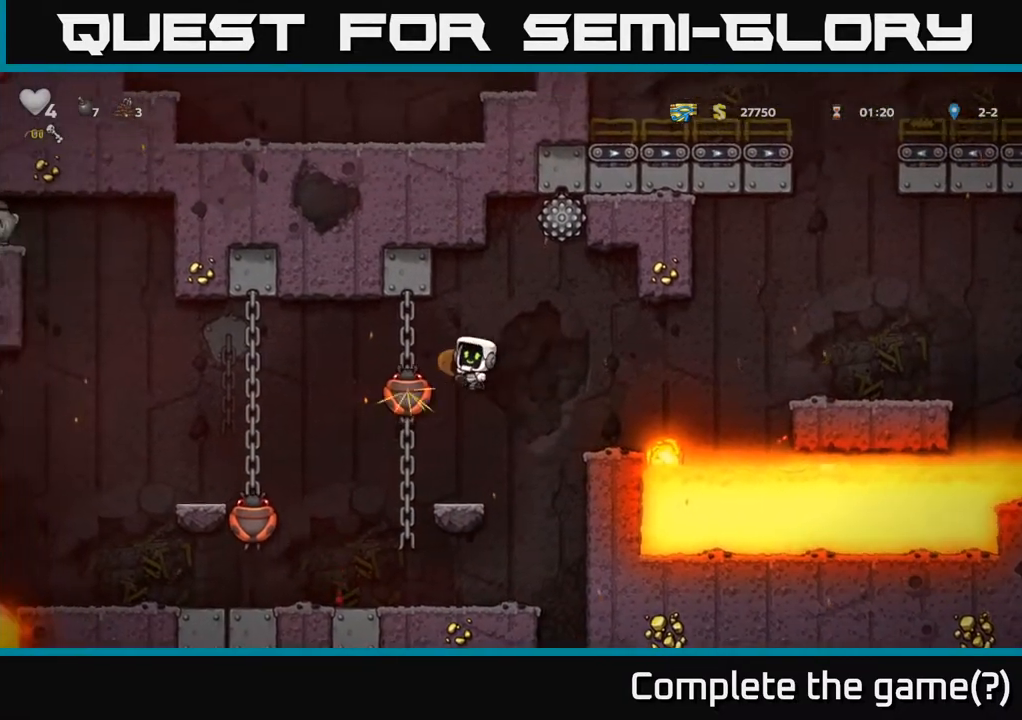
{"buttons": ["A"], "left_stick": "left", "right_stick": "center", "events": [[67, "left_stick", "right"], [150, "left_stick", "center"], [383, "left_stick", "left"], [433, "A", "down"]]}
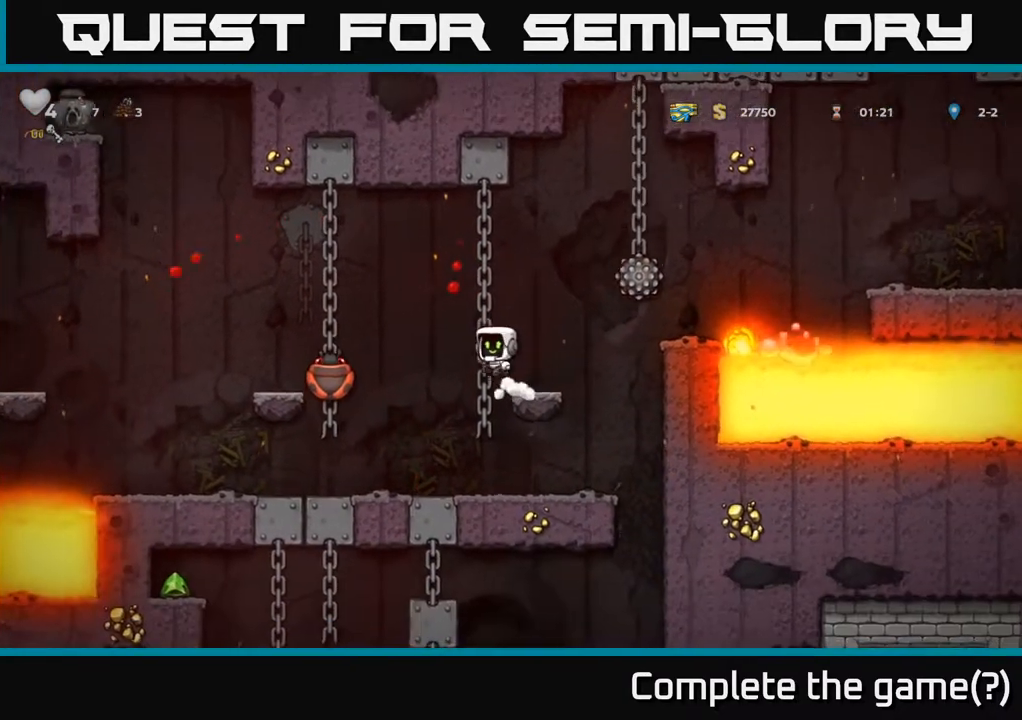
{"buttons": ["A"], "left_stick": "center", "right_stick": "center", "events": [[233, "A", "up"], [317, "left_stick", "center"], [483, "A", "down"]]}
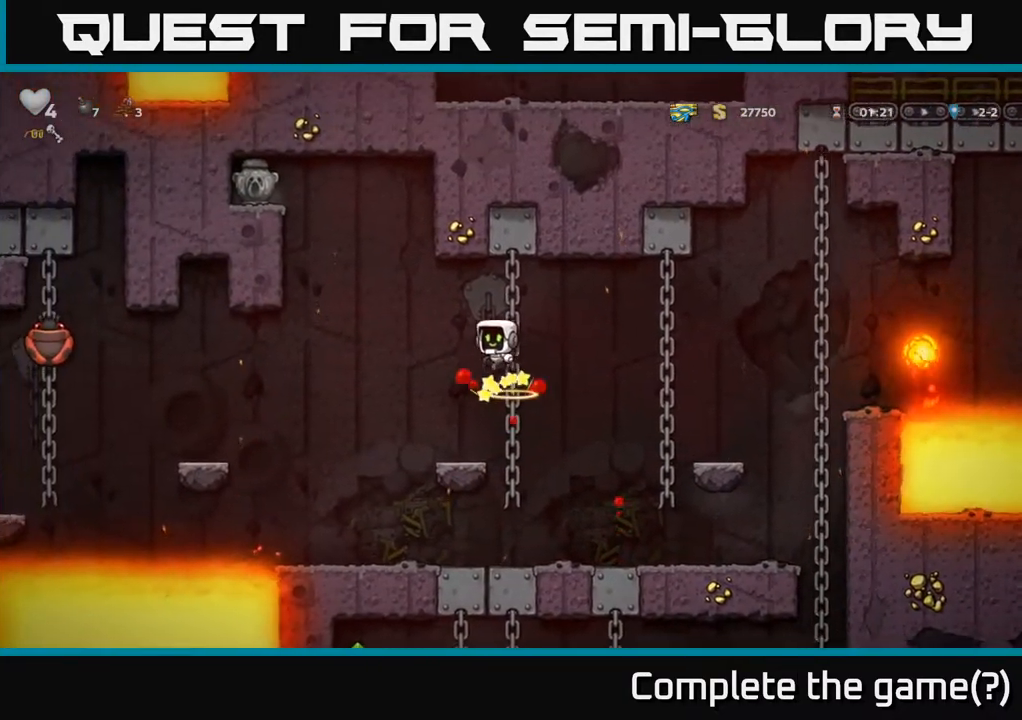
{"buttons": [], "left_stick": "center", "right_stick": "center", "events": [[100, "A", "up"], [267, "left_stick", "left"], [383, "left_stick", "center"]]}
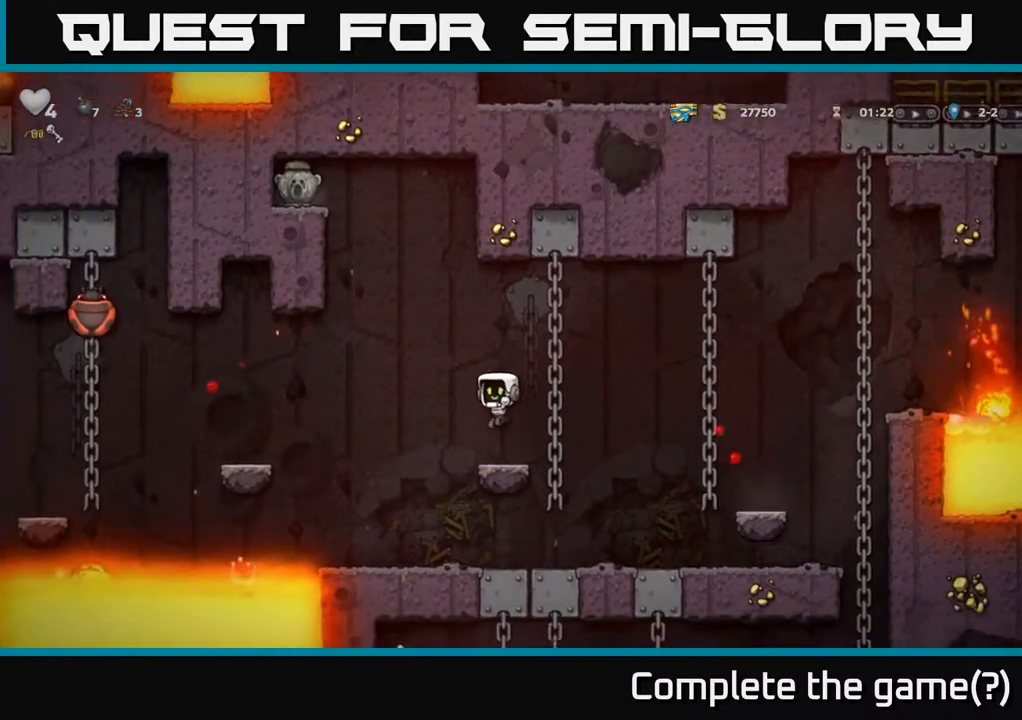
{"buttons": [], "left_stick": "down", "right_stick": "center", "events": [[33, "left_stick", "down"]]}
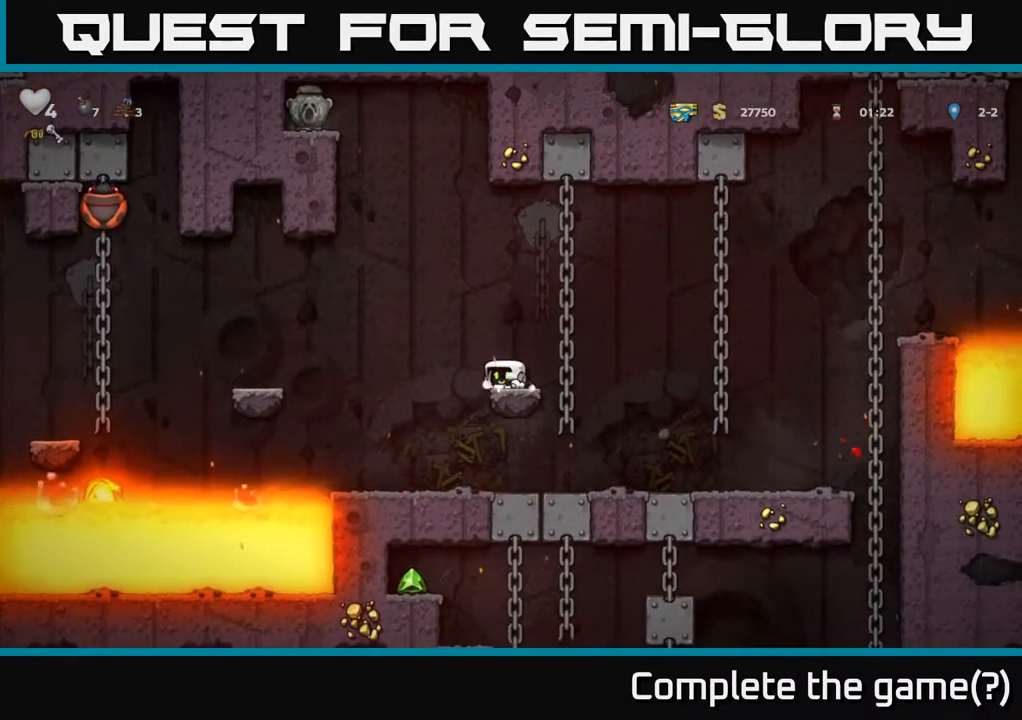
{"buttons": [], "left_stick": "down", "right_stick": "center", "events": []}
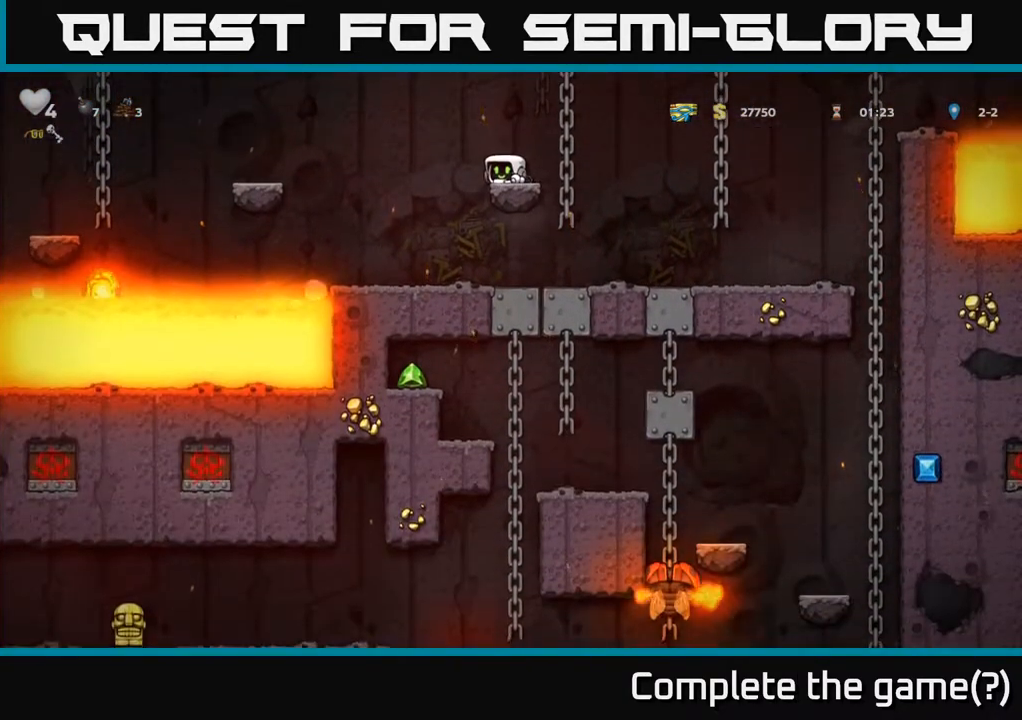
{"buttons": [], "left_stick": "down", "right_stick": "center", "events": [[150, "left_stick", "left"], [350, "left_stick", "center"], [400, "left_stick", "down"]]}
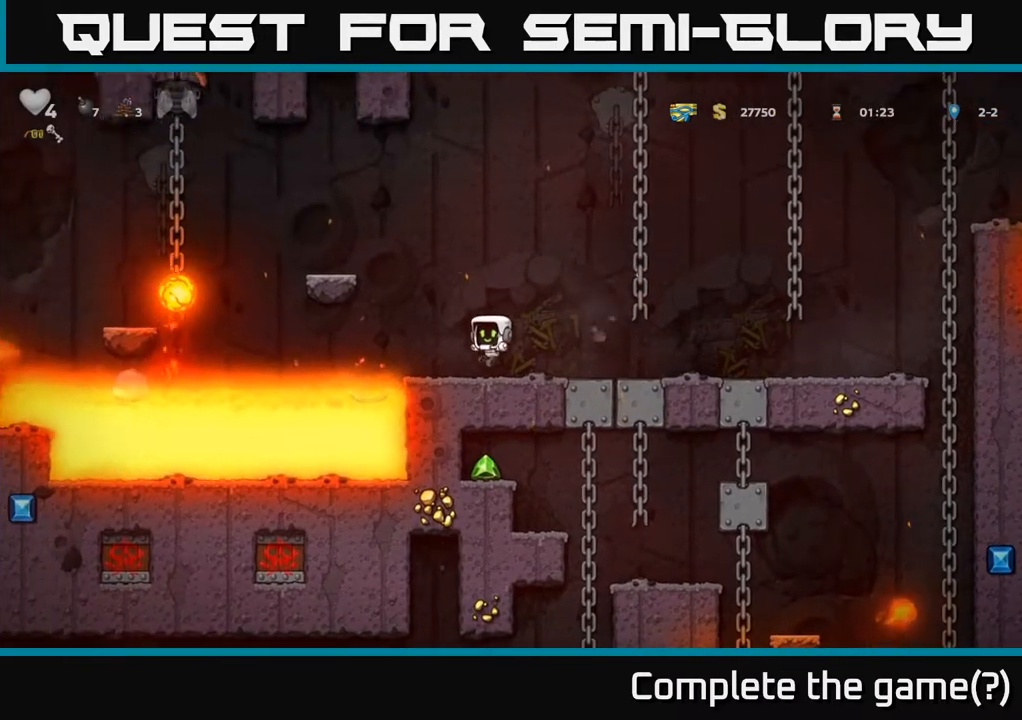
{"buttons": [], "left_stick": "down", "right_stick": "center", "events": []}
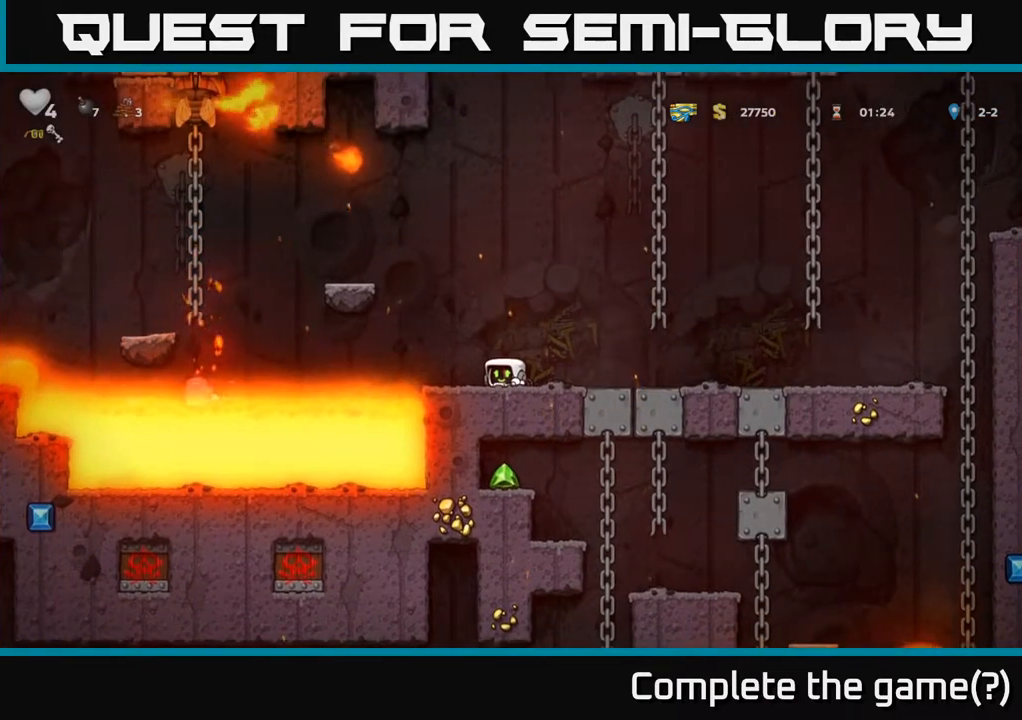
{"buttons": [], "left_stick": "down", "right_stick": "center", "events": []}
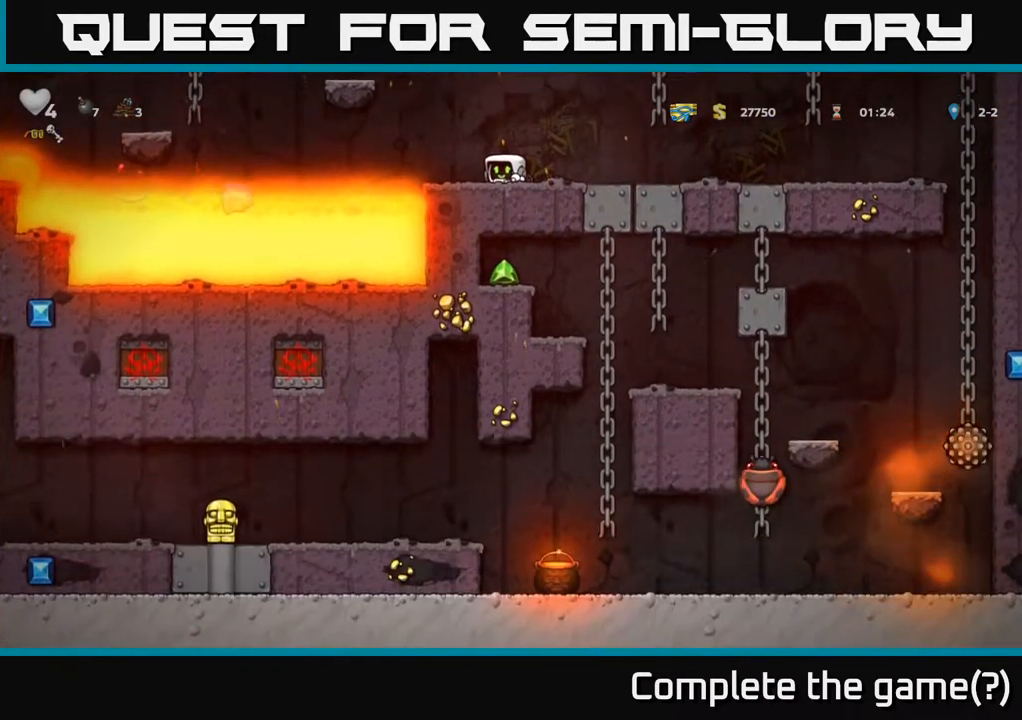
{"buttons": [], "left_stick": "center", "right_stick": "center", "events": [[267, "left_stick", "right"], [500, "left_stick", "center"]]}
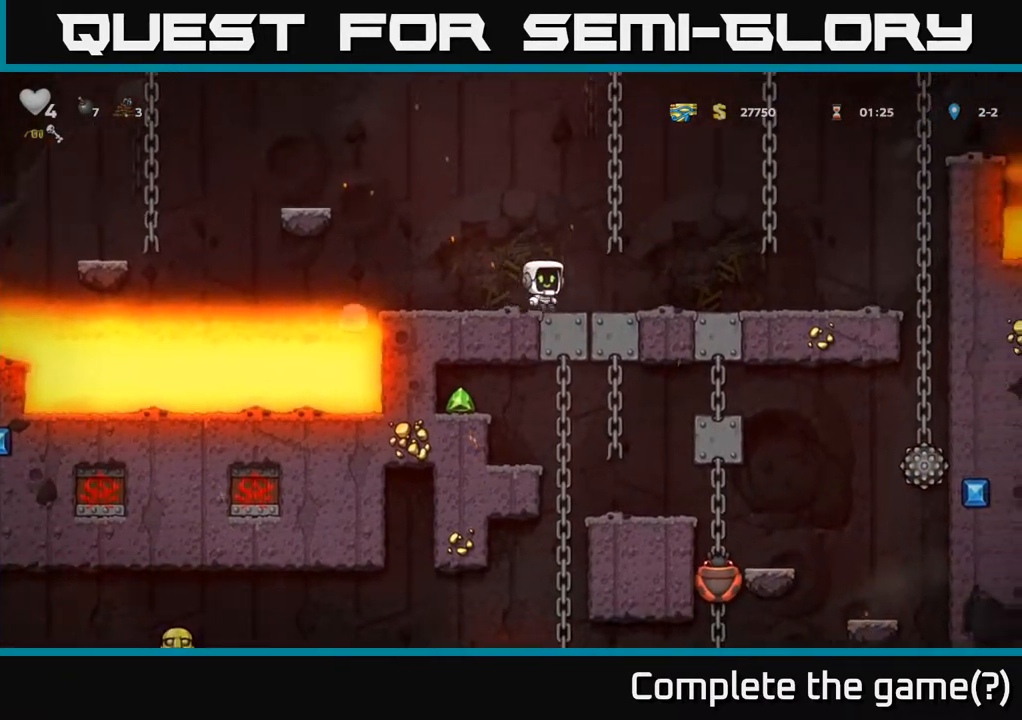
{"buttons": [], "left_stick": "center", "right_stick": "center", "events": []}
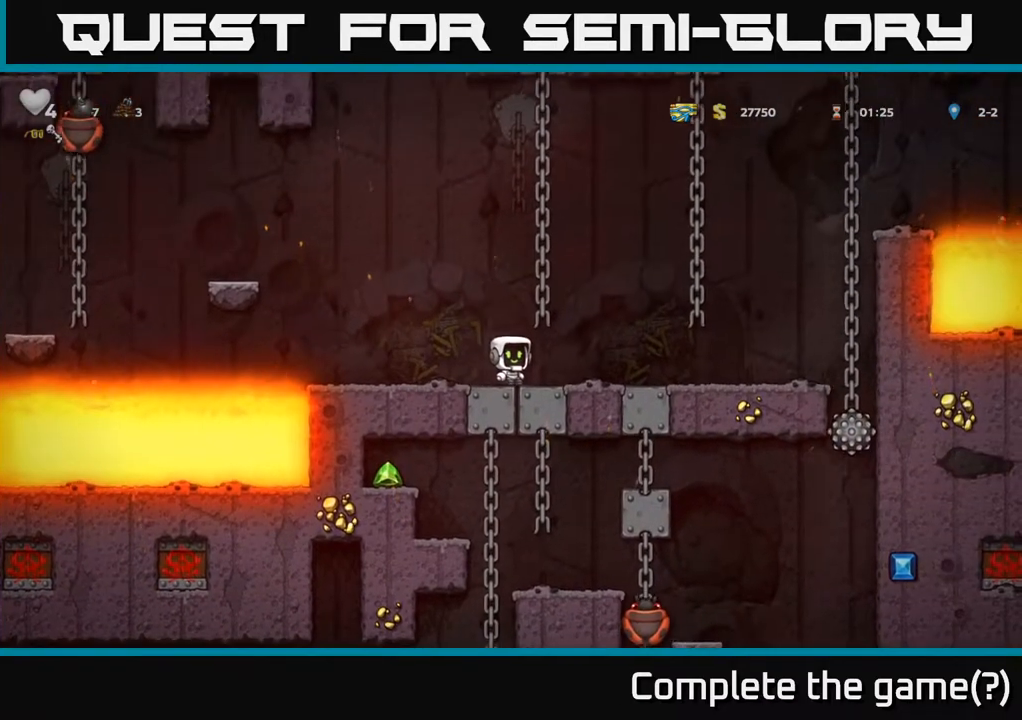
{"buttons": [], "left_stick": "center", "right_stick": "center", "events": [[83, "left_stick", "left"], [317, "left_stick", "center"]]}
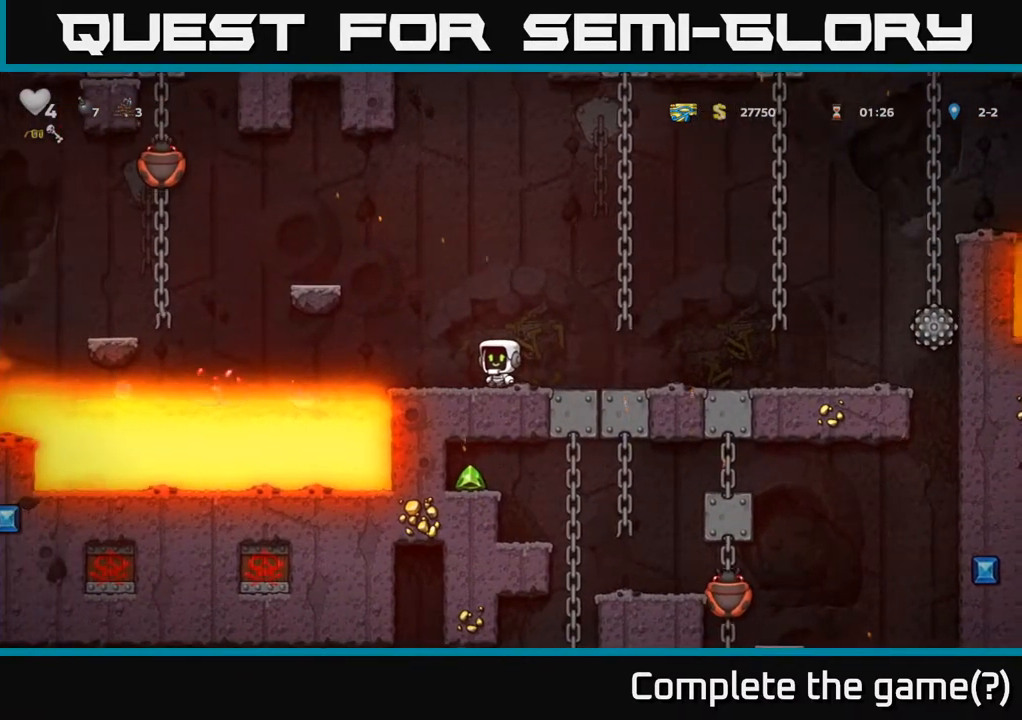
{"buttons": [], "left_stick": "center", "right_stick": "center", "events": [[167, "left_stick", "left"], [333, "left_stick", "center"]]}
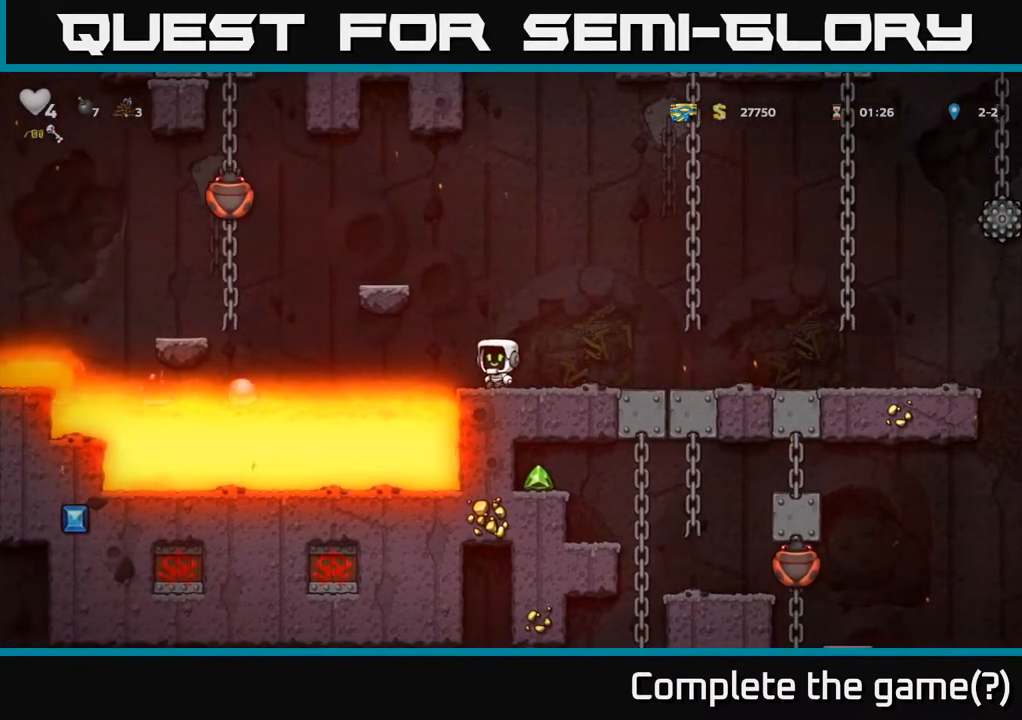
{"buttons": [], "left_stick": "down", "right_stick": "center", "events": [[17, "left_stick", "down"]]}
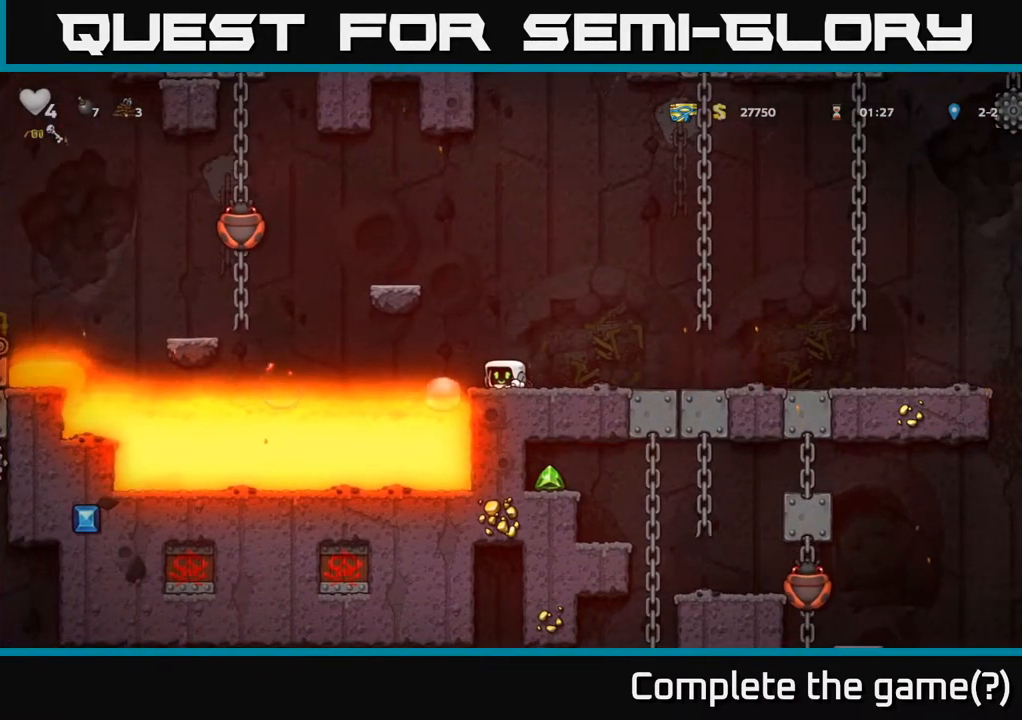
{"buttons": [], "left_stick": "down", "right_stick": "center", "events": []}